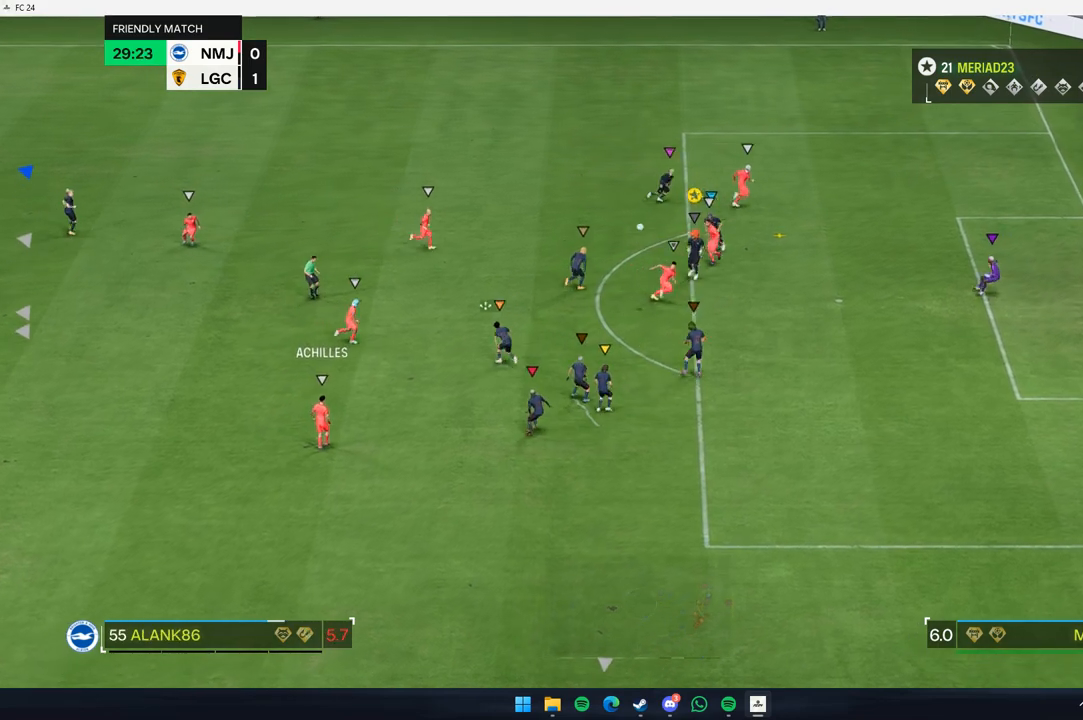
Gameplay with a controller (Xbox layout); each line is a JSON object with the inputs held at the frame after it. "events" lists button and stick changes between this image and that frame as [ms after this image, input, new state], when the widget could be followed in between. Not read: L3 R3 right_stick.
{"buttons": [], "left_stick": "left", "events": []}
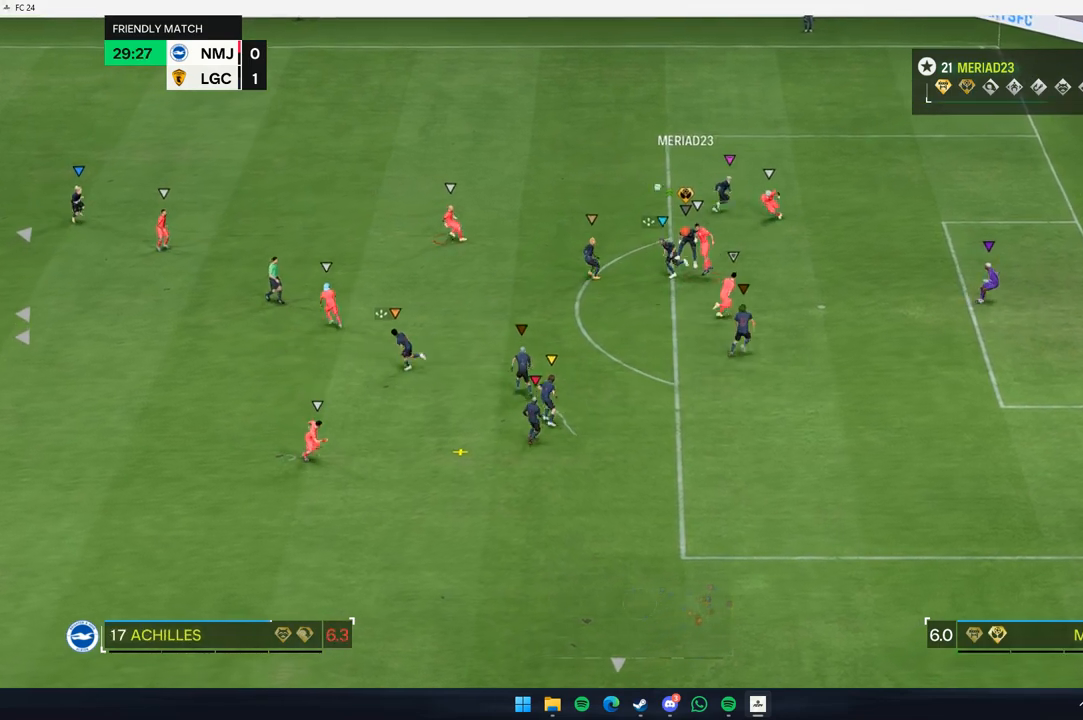
{"buttons": [], "left_stick": "down", "events": [[183, "left_stick", "center"], [400, "left_stick", "down-left"], [483, "left_stick", "down"]]}
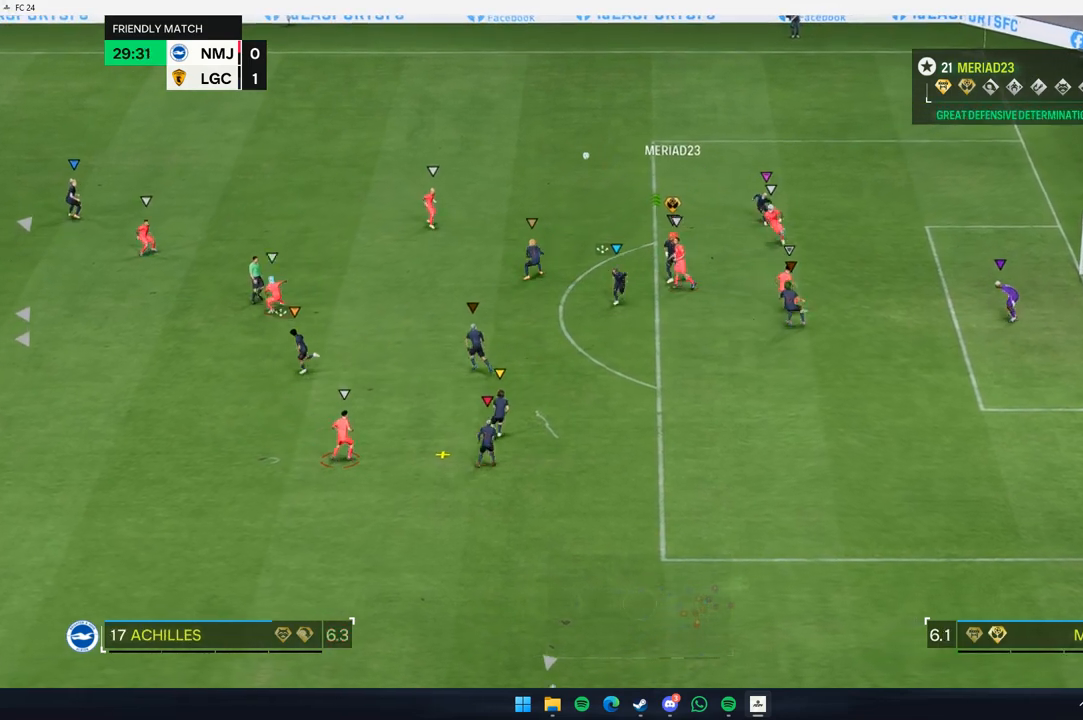
{"buttons": [], "left_stick": "down", "events": []}
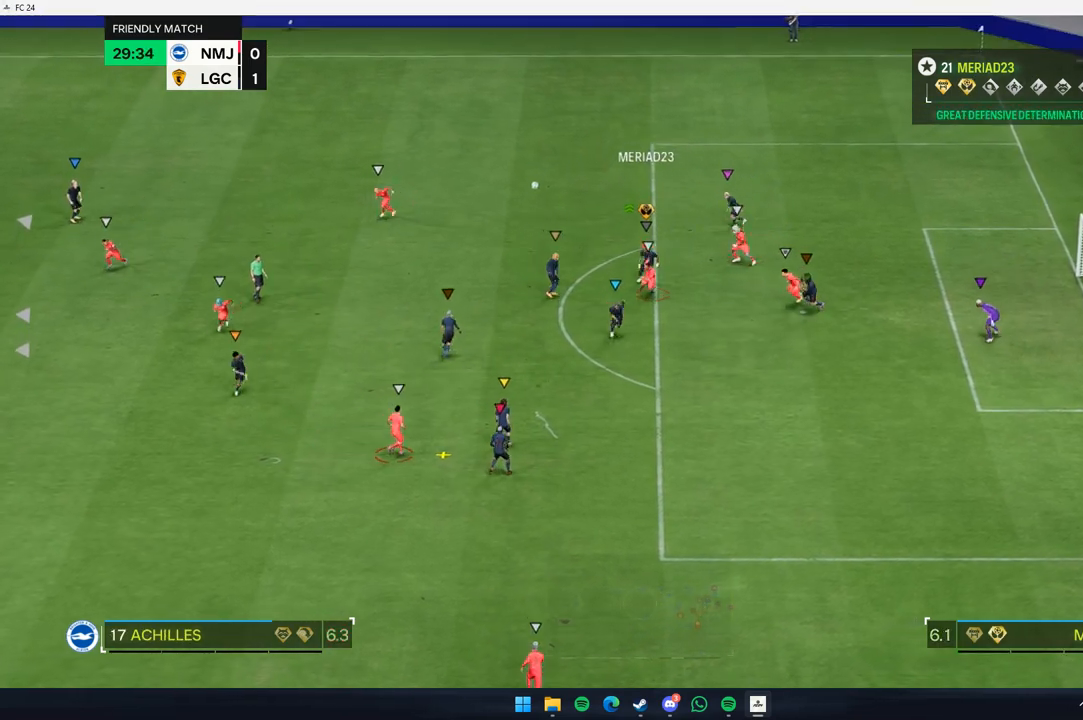
{"buttons": [], "left_stick": "down", "events": []}
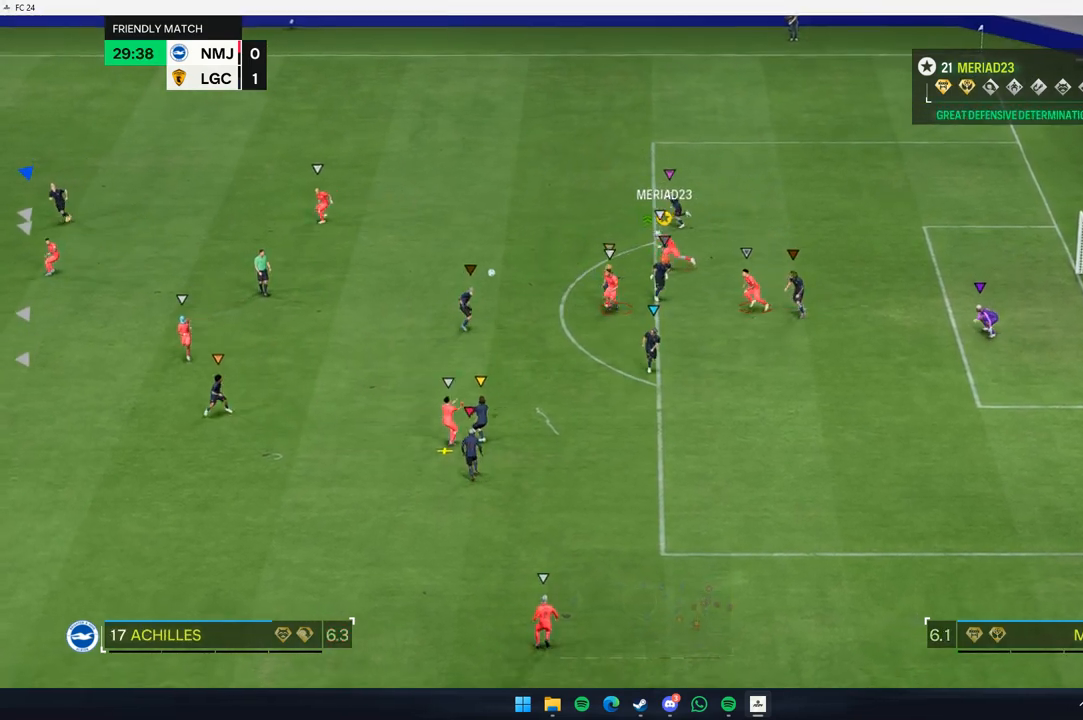
{"buttons": [], "left_stick": "down", "events": []}
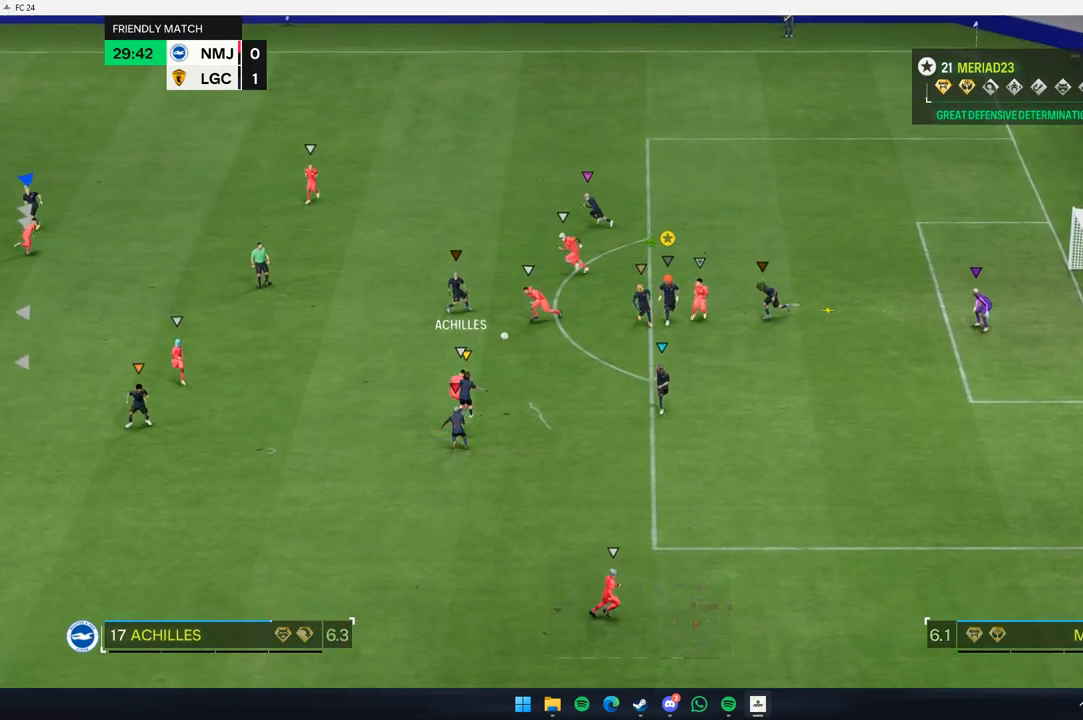
{"buttons": ["L2"], "left_stick": "left", "events": [[233, "left_stick", "center"], [267, "L2", "down"], [317, "left_stick", "up-right"], [367, "left_stick", "right"], [500, "left_stick", "left"]]}
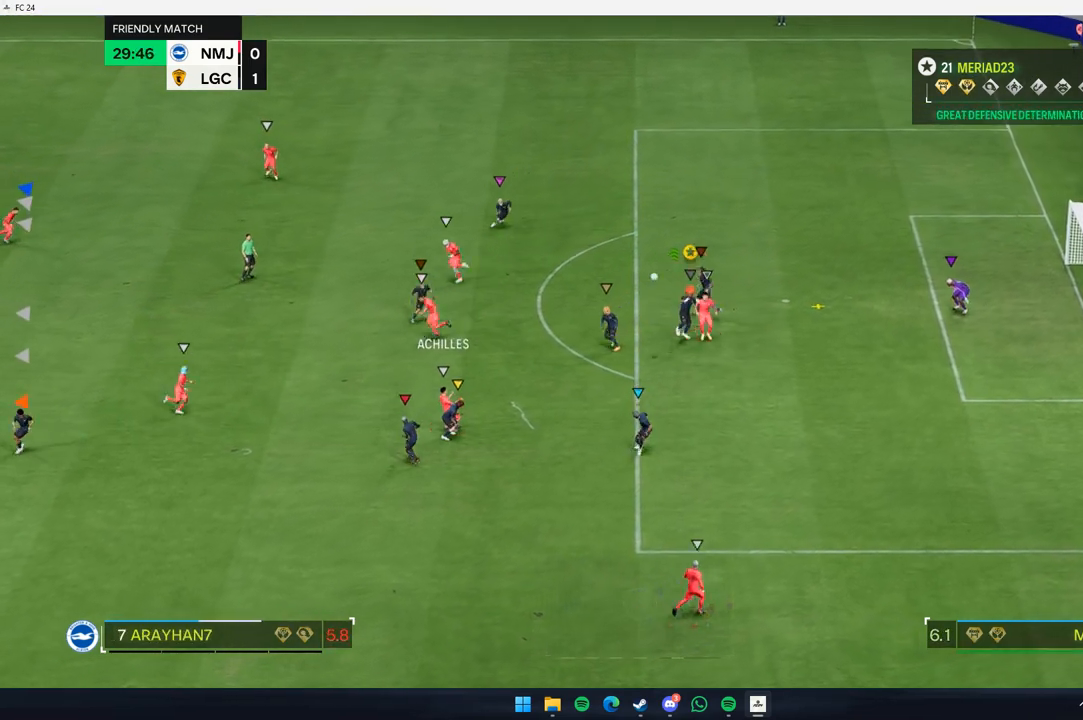
{"buttons": [], "left_stick": "left", "events": [[33, "L2", "up"], [100, "left_stick", "down-left"], [283, "left_stick", "left"]]}
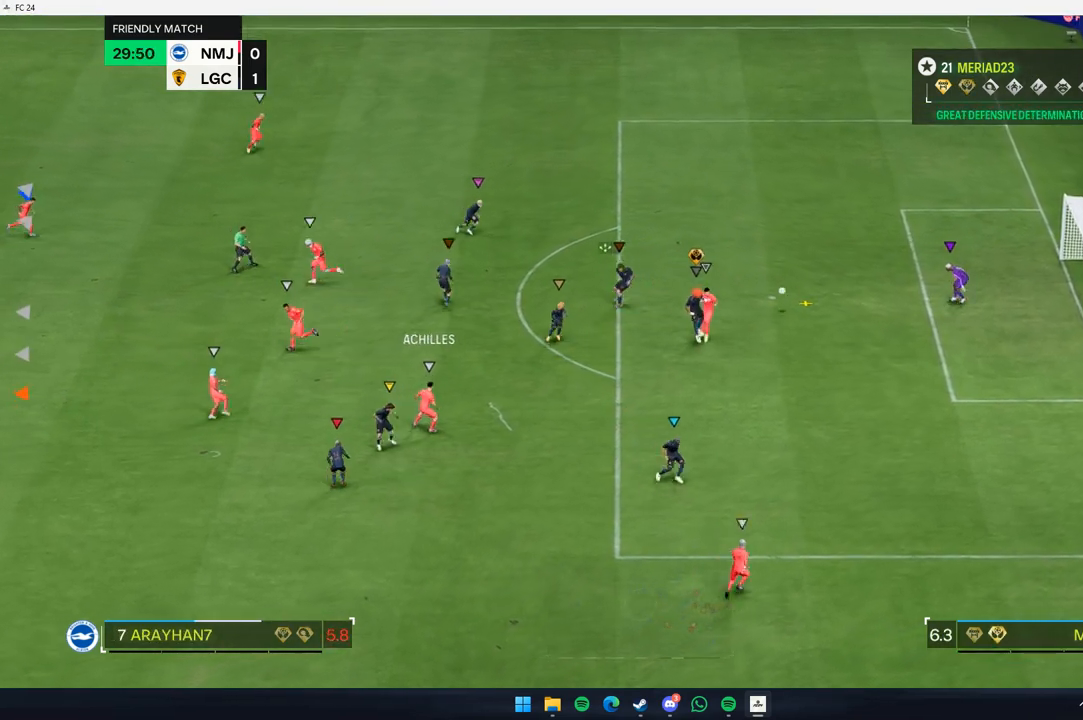
{"buttons": [], "left_stick": "down-right", "events": [[67, "left_stick", "down"], [133, "left_stick", "right"], [500, "left_stick", "down-right"]]}
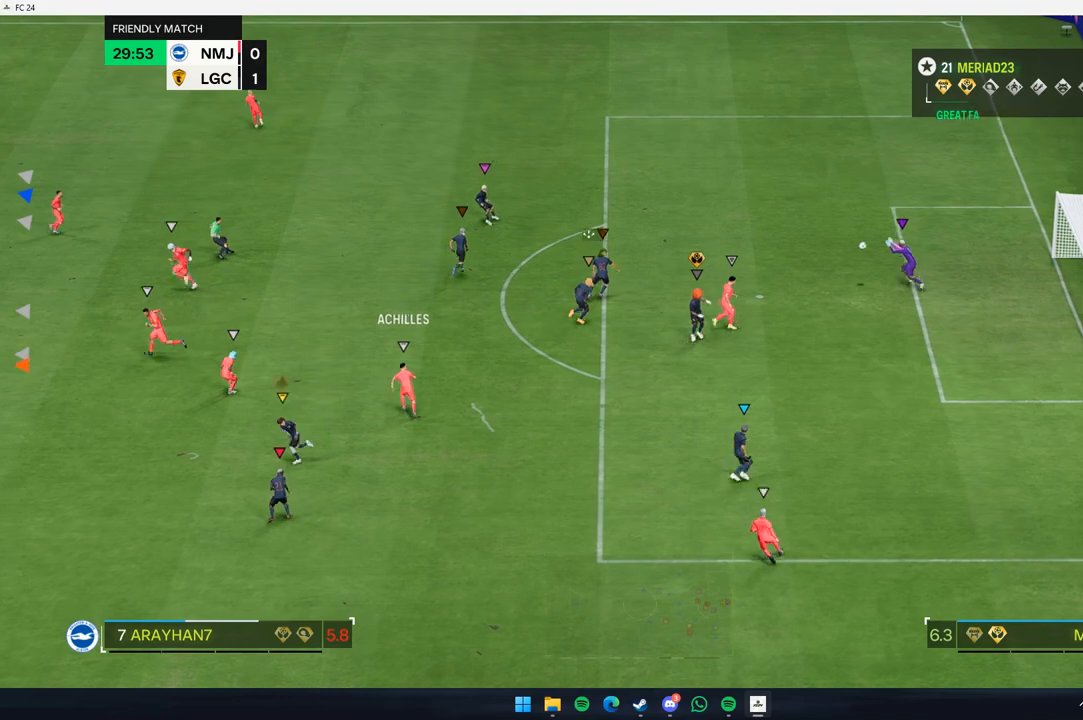
{"buttons": [], "left_stick": "down", "events": [[267, "left_stick", "down"]]}
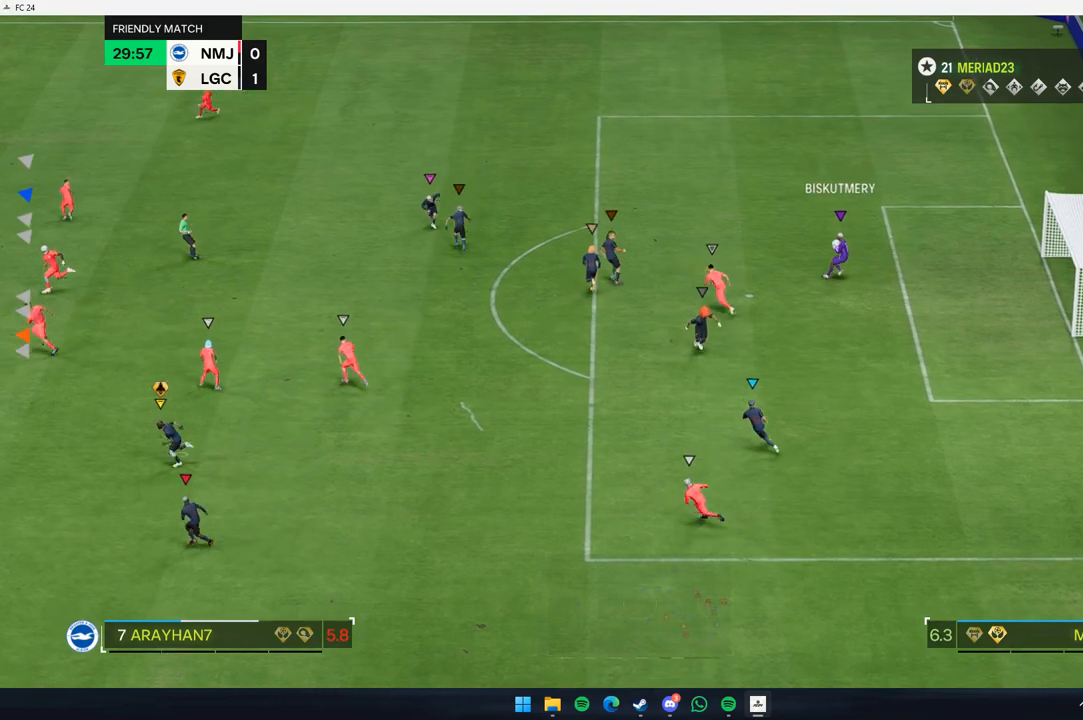
{"buttons": [], "left_stick": "down", "events": []}
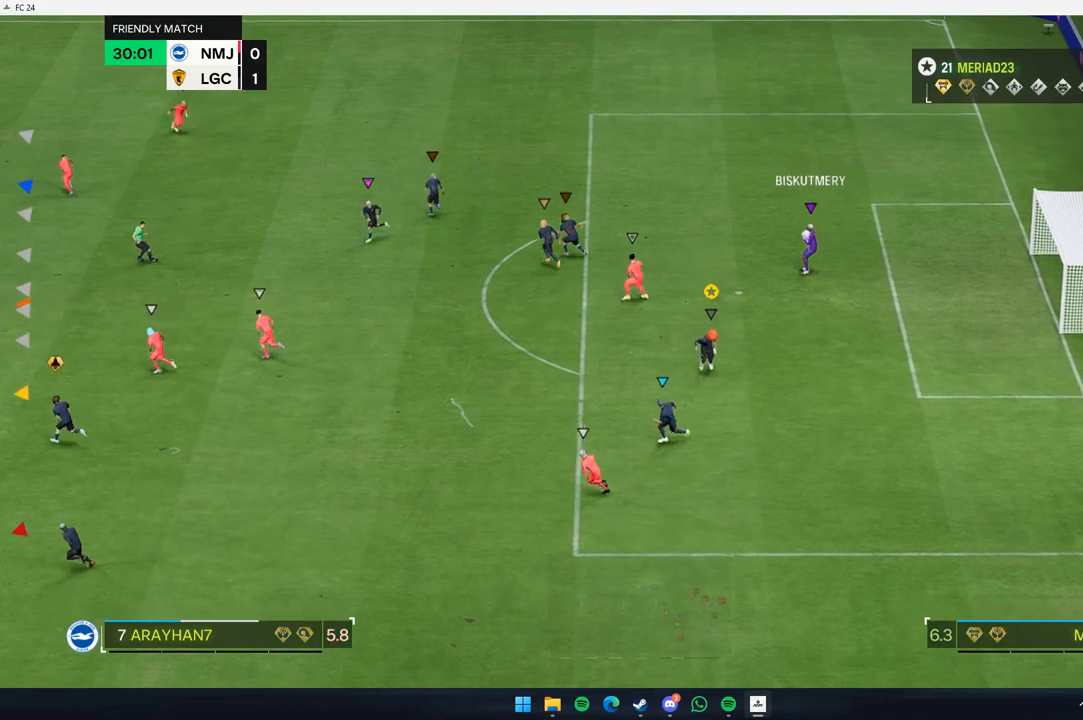
{"buttons": [], "left_stick": "down-left", "events": [[183, "left_stick", "down-right"], [350, "left_stick", "down-left"]]}
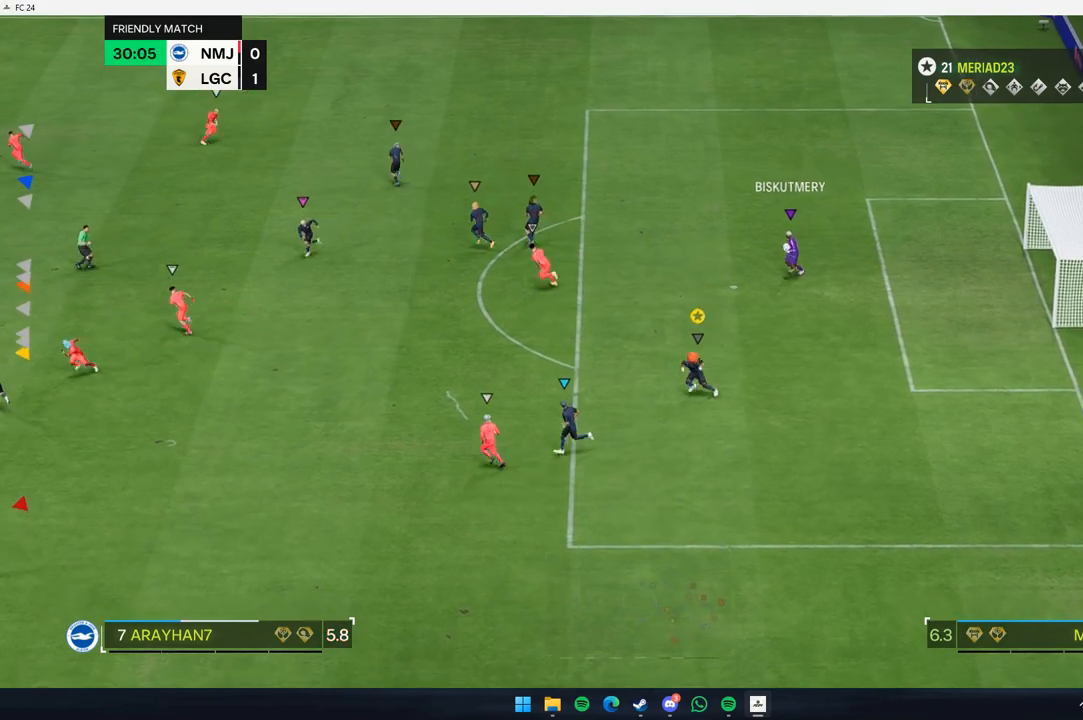
{"buttons": [], "left_stick": "down-left", "events": []}
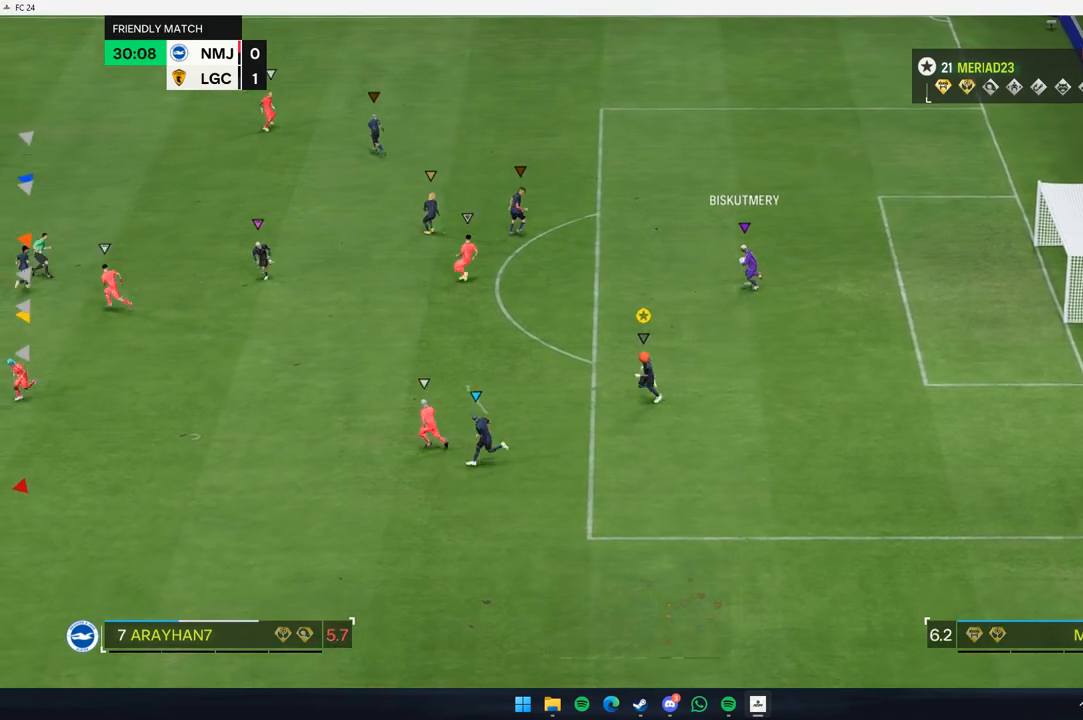
{"buttons": [], "left_stick": "down", "events": [[150, "left_stick", "down"]]}
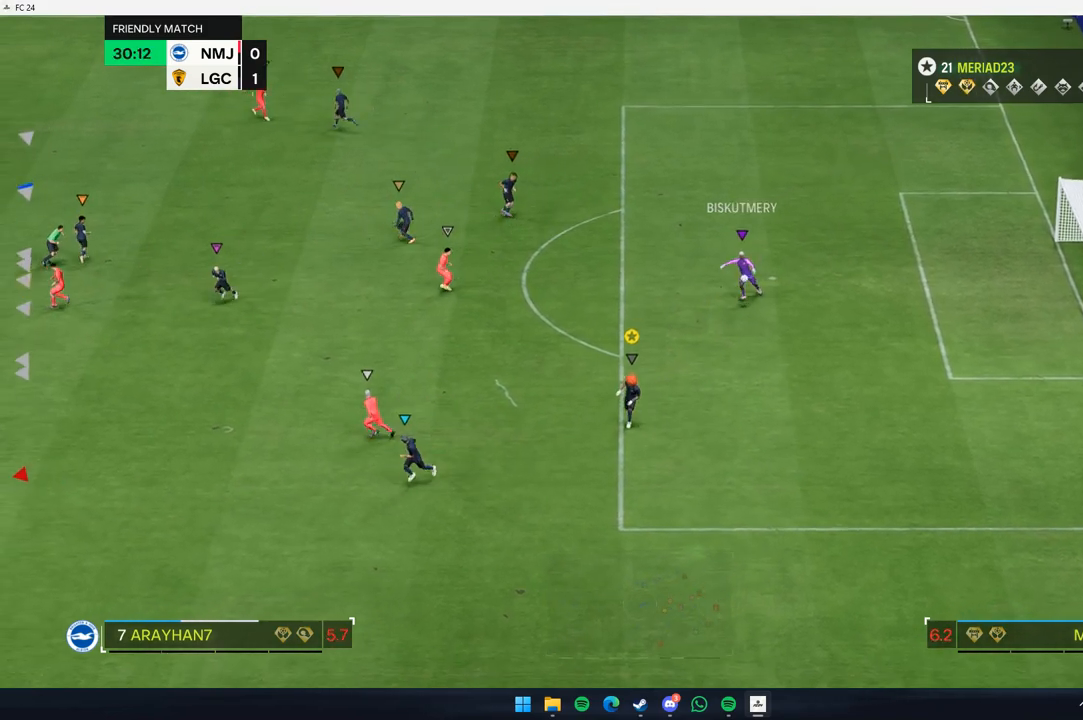
{"buttons": [], "left_stick": "down-left", "events": [[450, "left_stick", "down-left"]]}
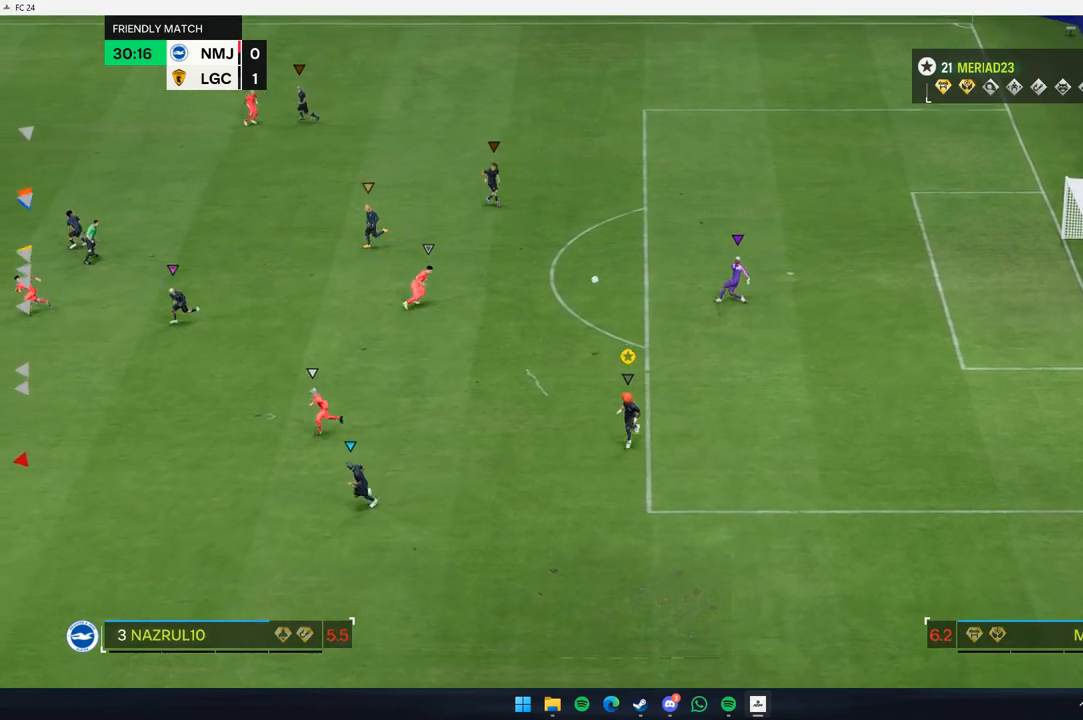
{"buttons": [], "left_stick": "down-left", "events": []}
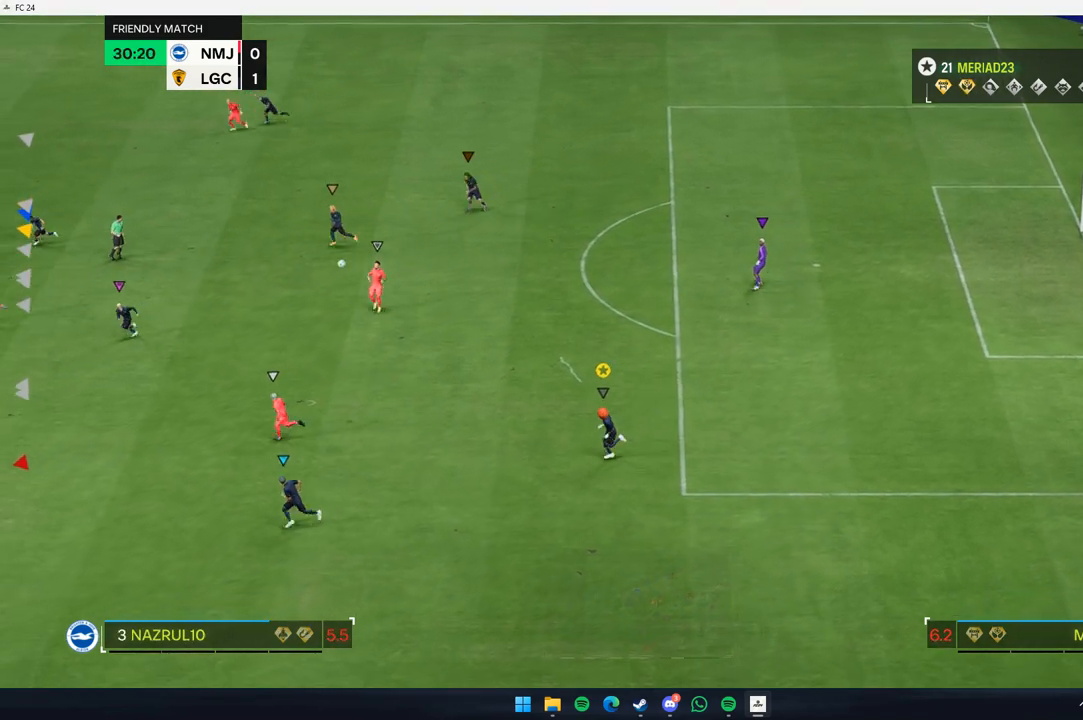
{"buttons": [], "left_stick": "down-left", "events": []}
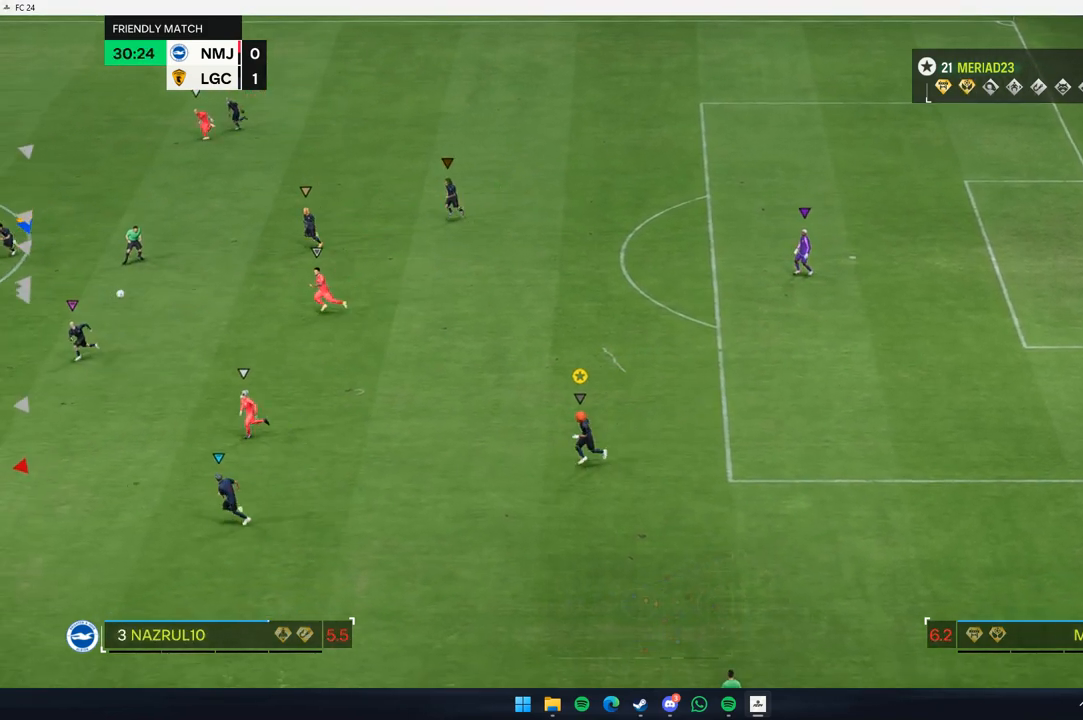
{"buttons": [], "left_stick": "down-left", "events": []}
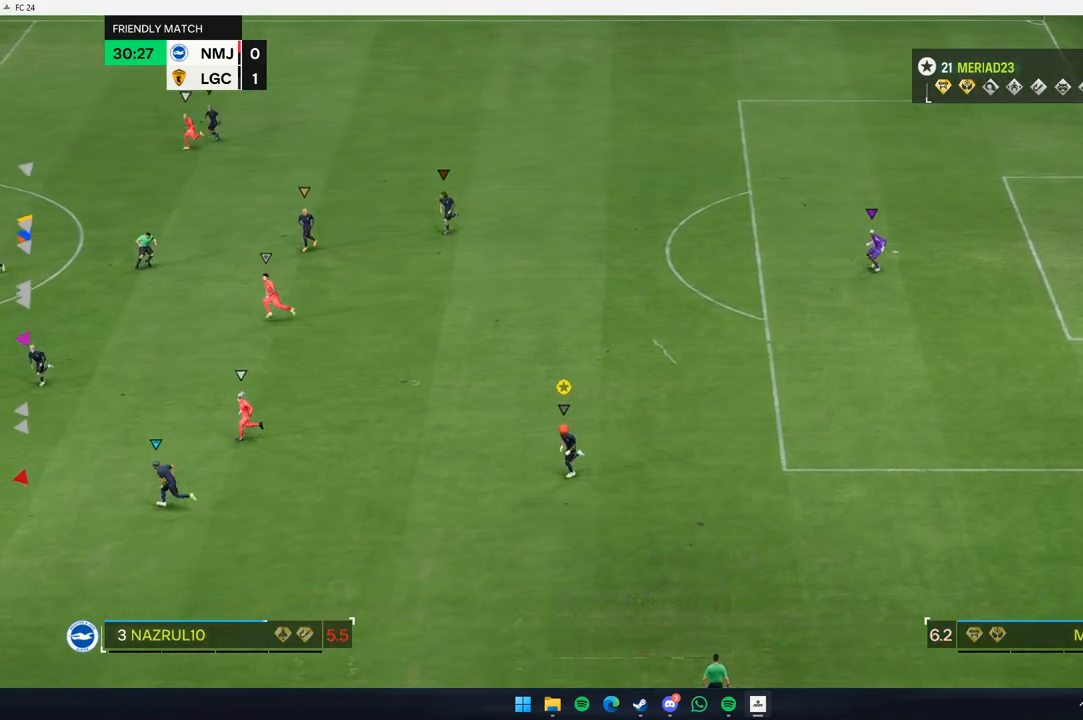
{"buttons": [], "left_stick": "center", "events": [[183, "left_stick", "center"]]}
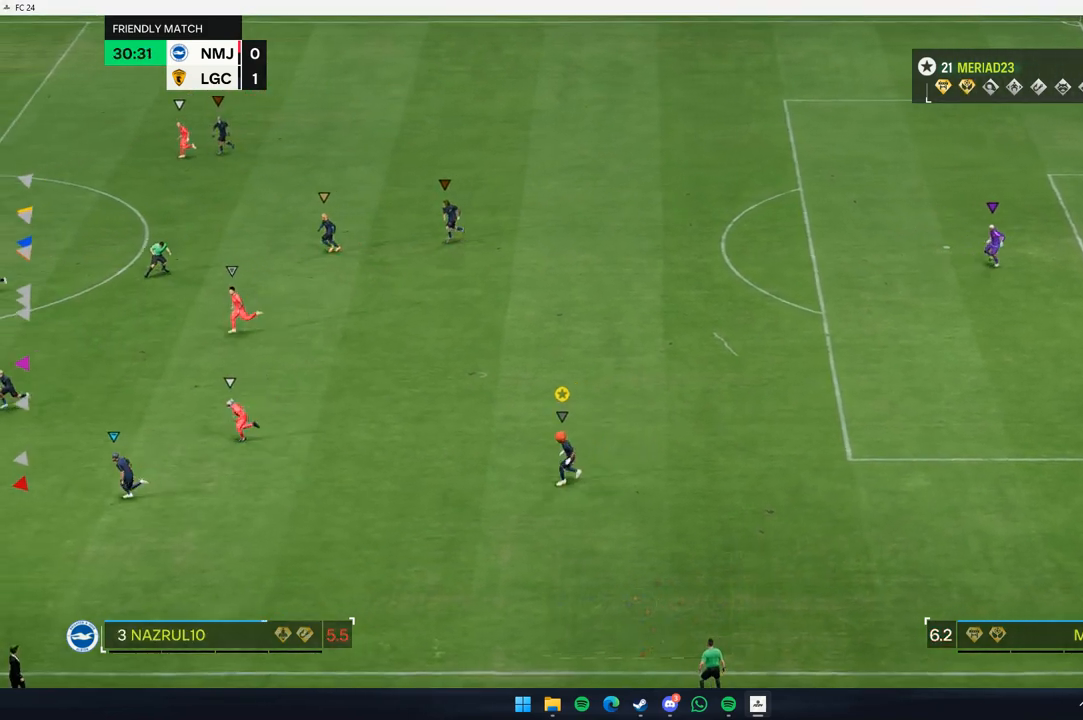
{"buttons": [], "left_stick": "up-left", "events": [[417, "left_stick", "up-left"]]}
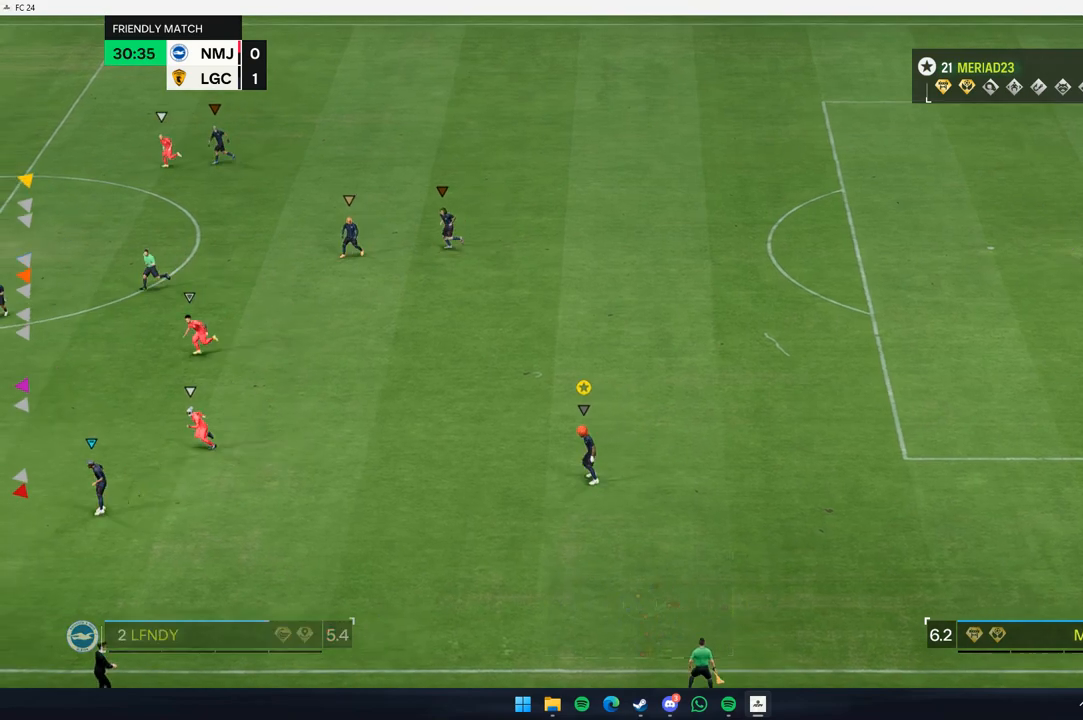
{"buttons": [], "left_stick": "center", "events": [[383, "left_stick", "center"]]}
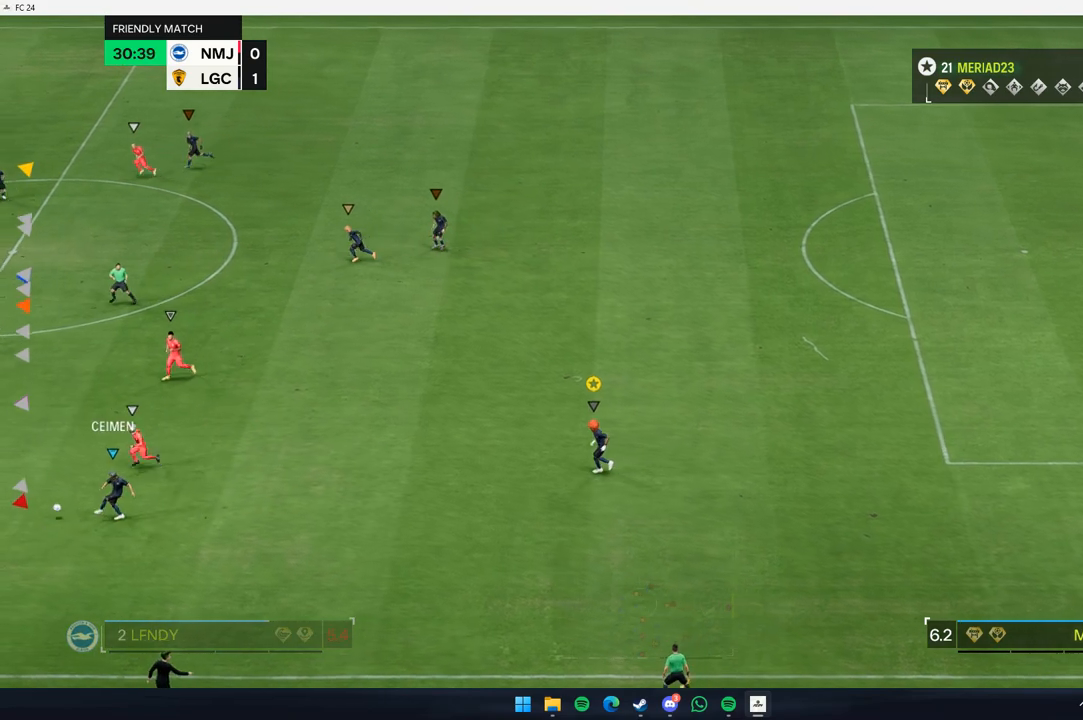
{"buttons": [], "left_stick": "up-left", "events": [[50, "left_stick", "up-left"]]}
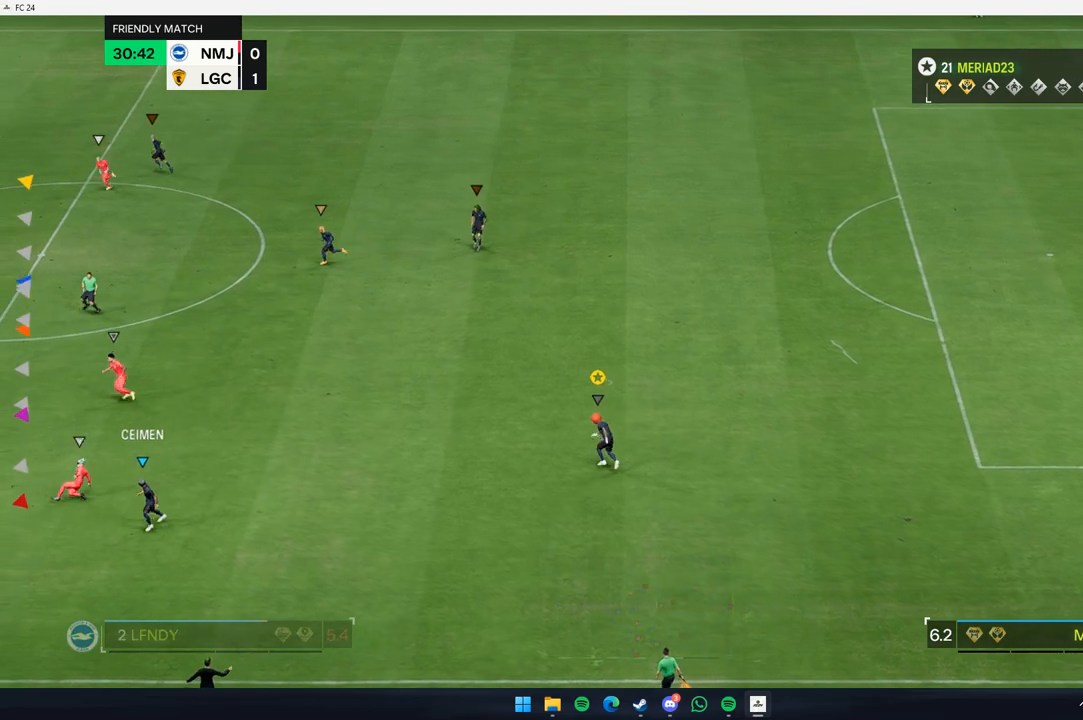
{"buttons": [], "left_stick": "up-left", "events": []}
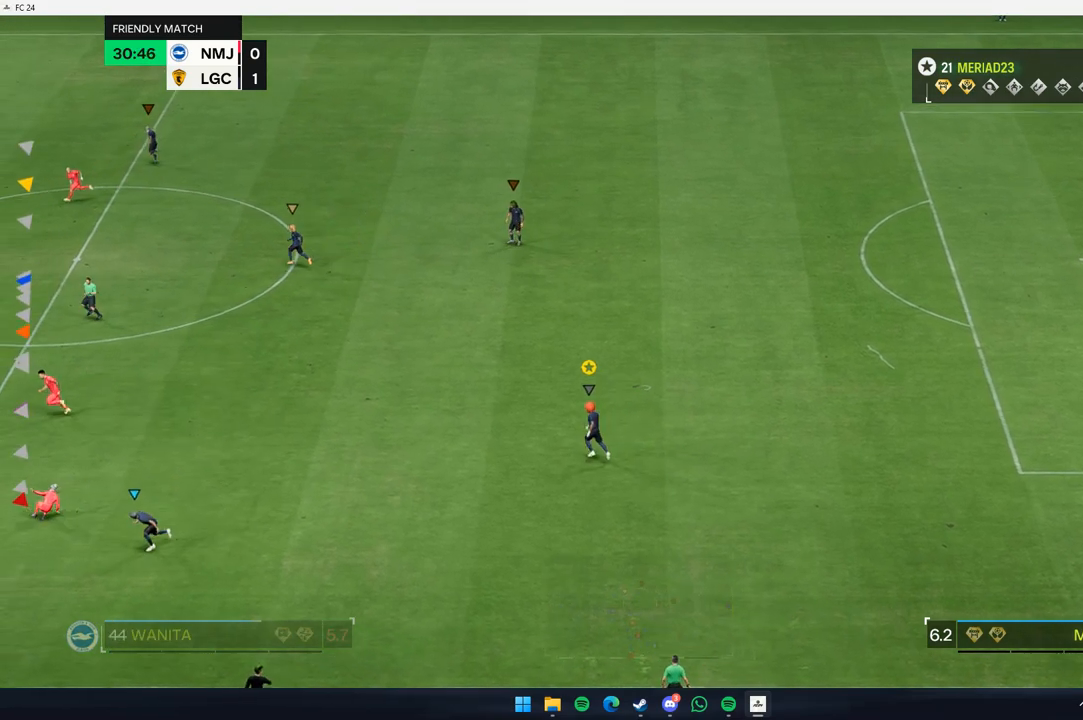
{"buttons": [], "left_stick": "up-left", "events": []}
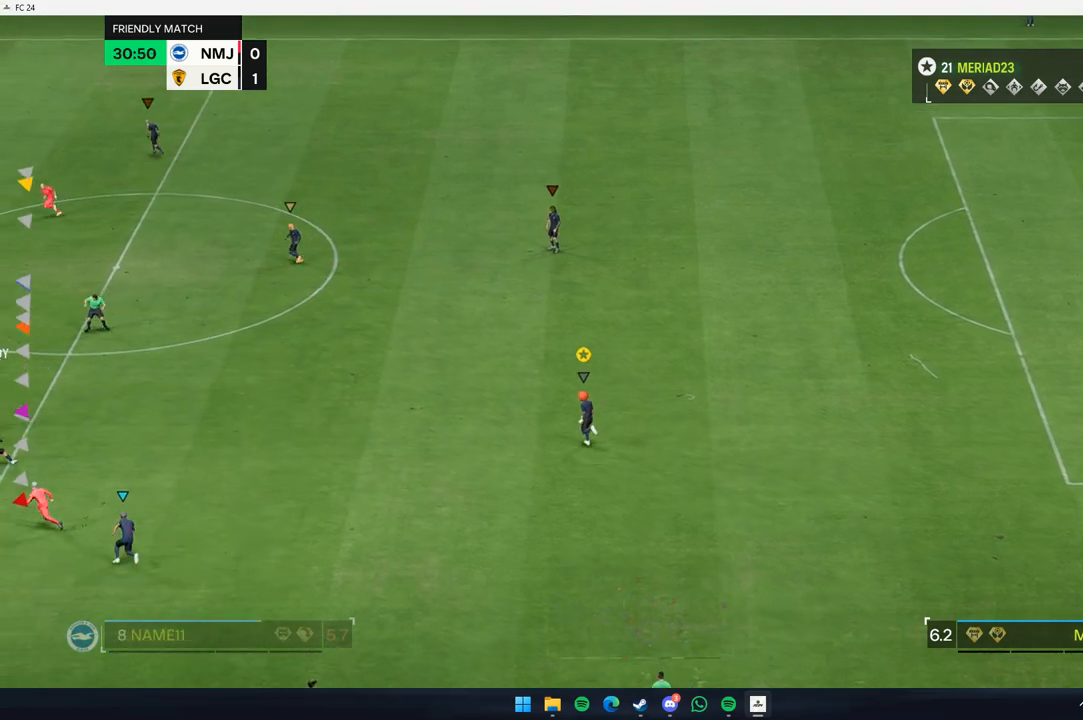
{"buttons": [], "left_stick": "up-left", "events": []}
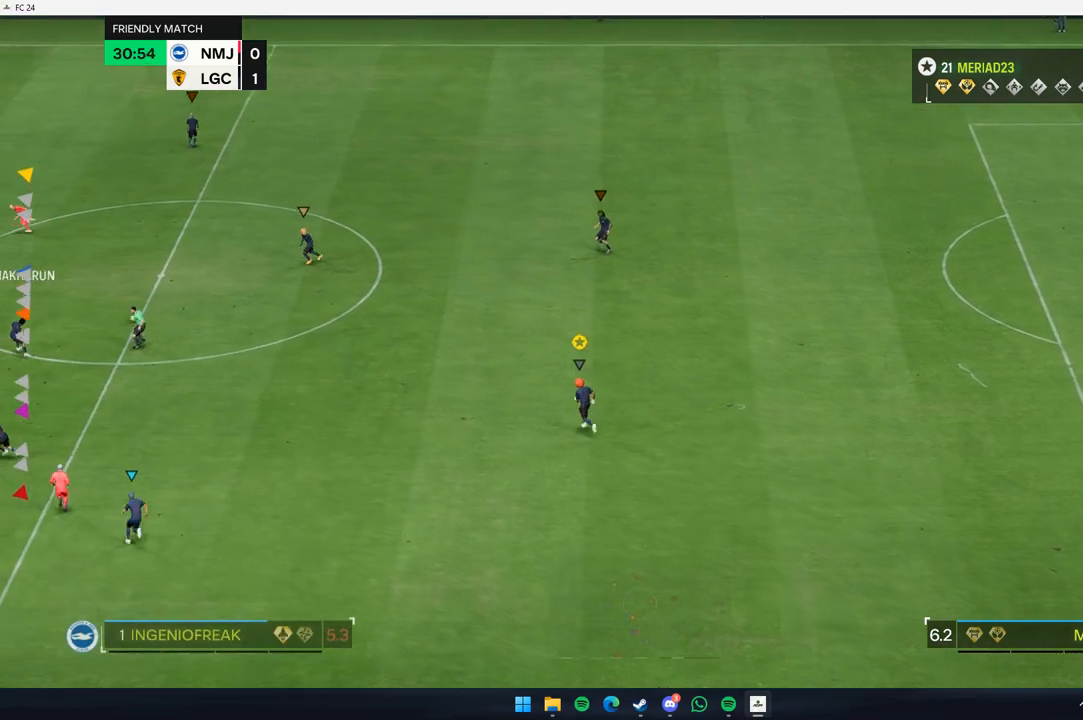
{"buttons": [], "left_stick": "up-left", "events": []}
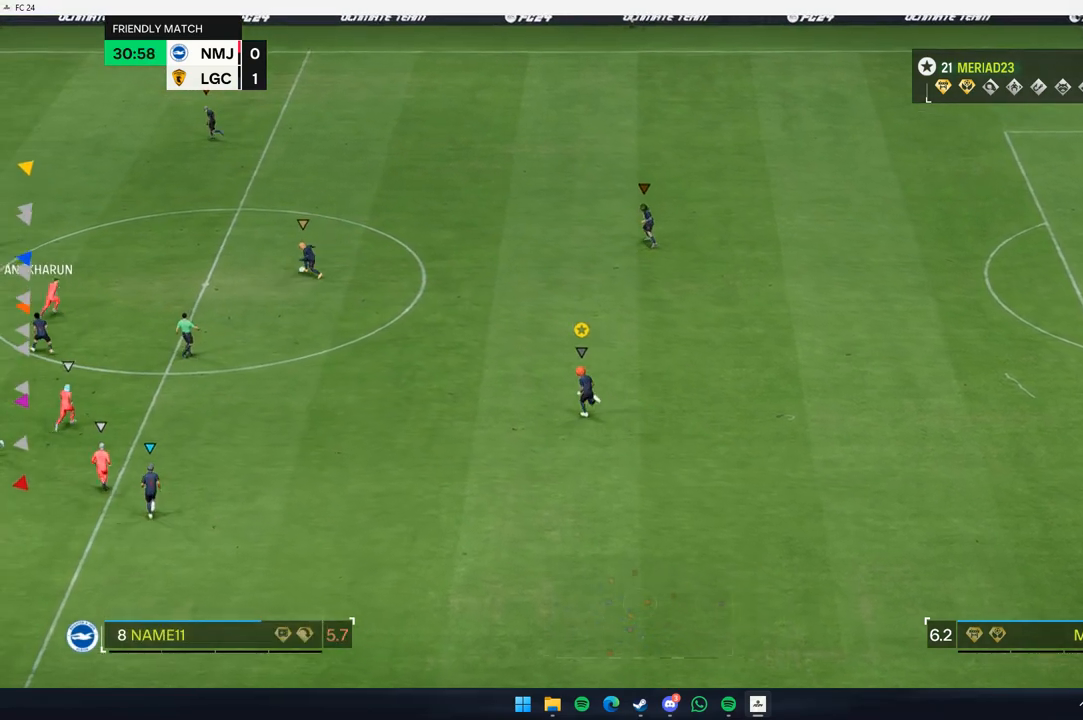
{"buttons": [], "left_stick": "up-left", "events": []}
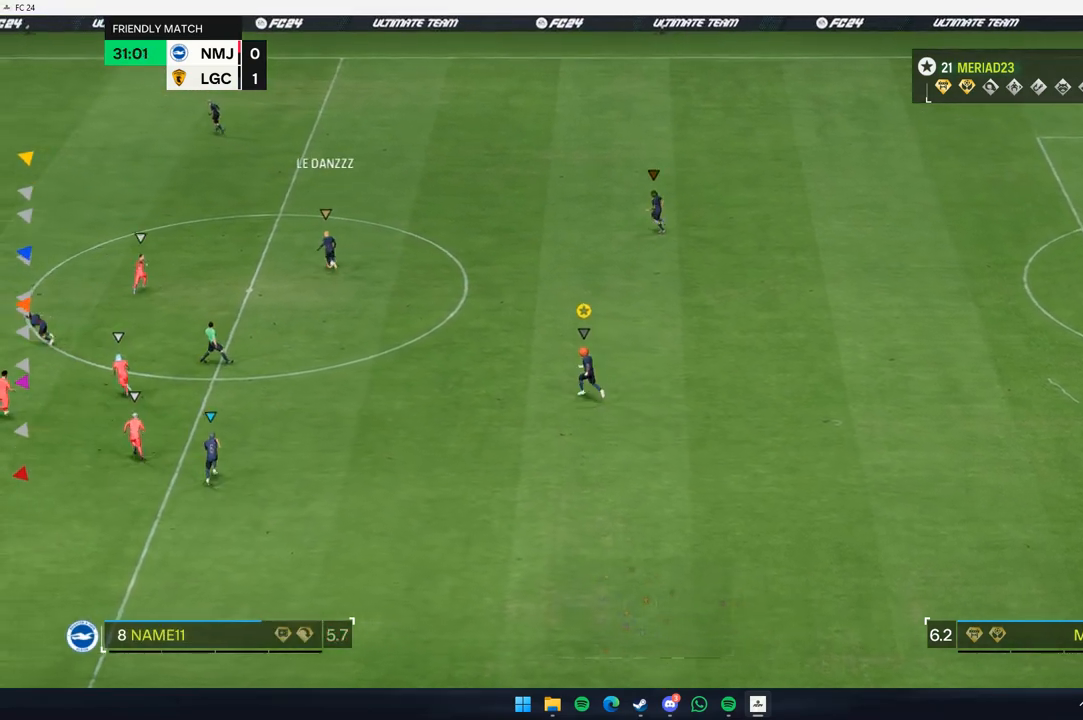
{"buttons": [], "left_stick": "up-left", "events": []}
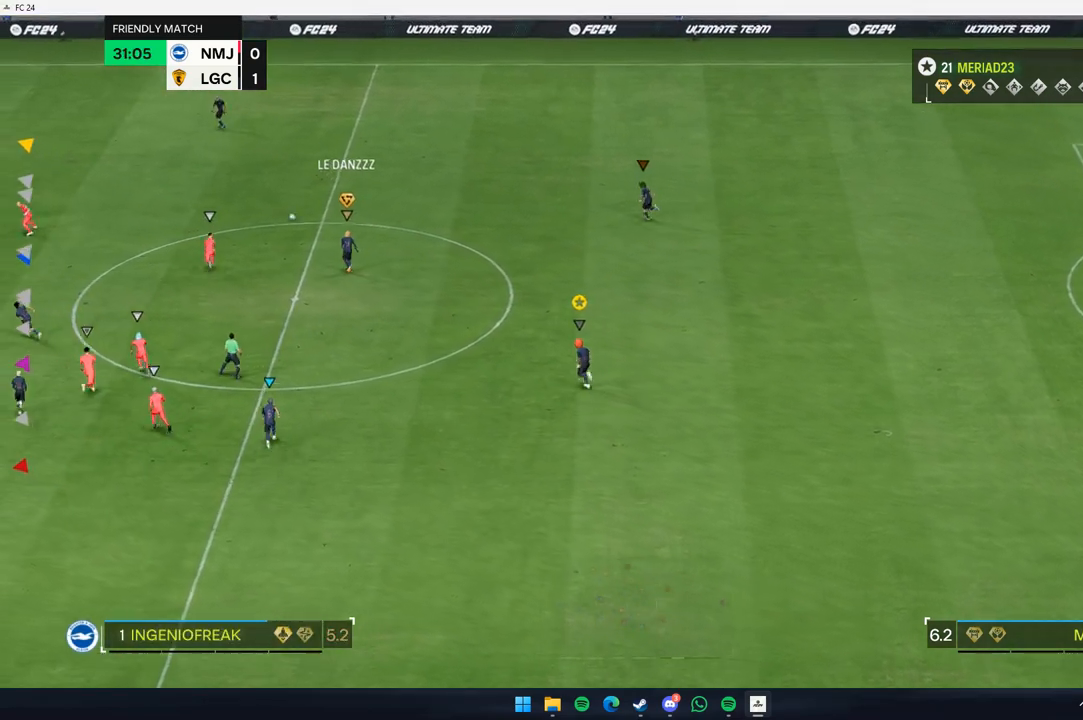
{"buttons": [], "left_stick": "up-left", "events": []}
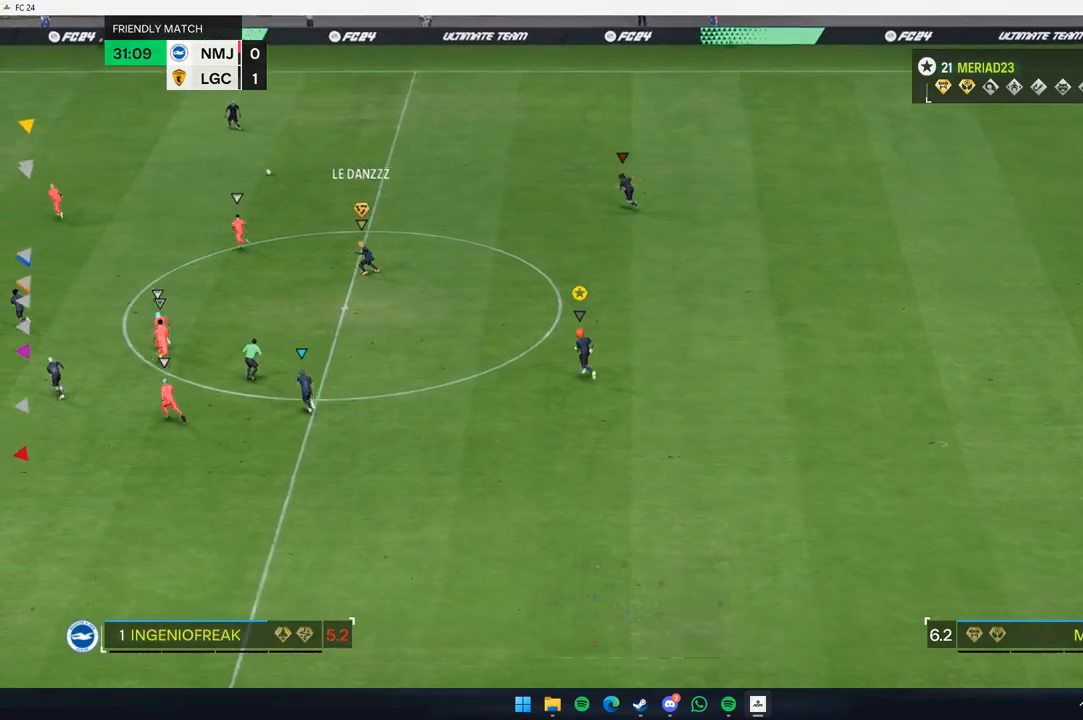
{"buttons": [], "left_stick": "up-left", "events": []}